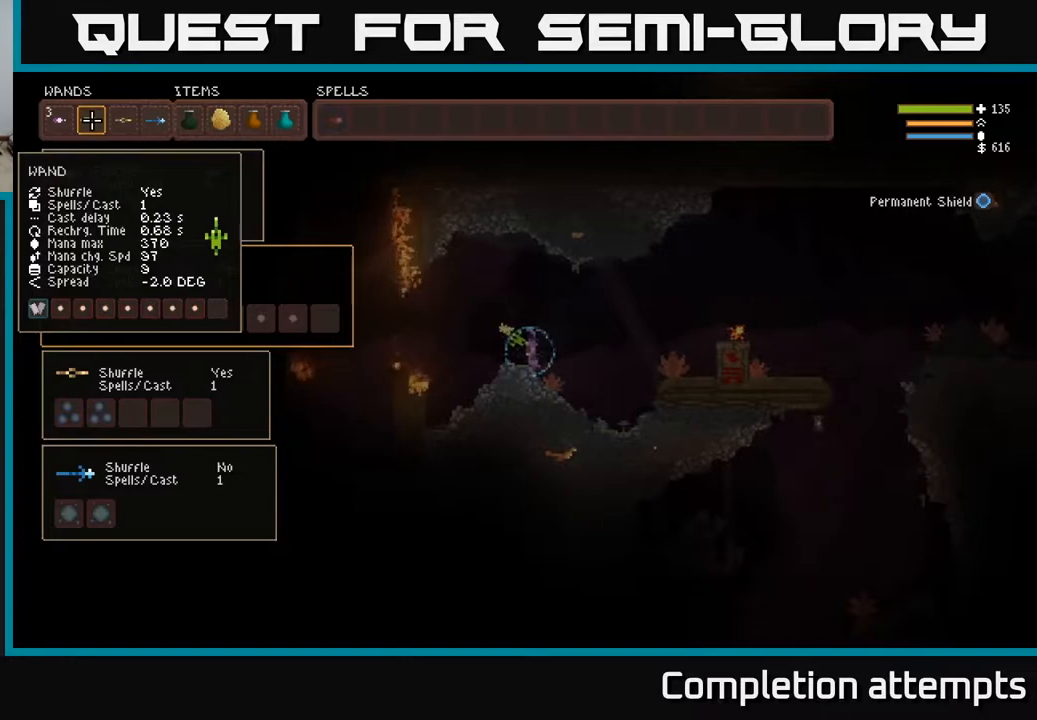
Gameplay with a controller (Xbox layout); each line is a JSON object with the inputs held at the frame after it (dt_ms = milliseconds from this image to that frame). "events" lists button and stick changes between this image and that frame as [ms after this image, input, new state], when the widget could be followed in between.
{"dt_ms": 500, "buttons": [], "left_stick": "center", "right_stick": "center", "events": []}
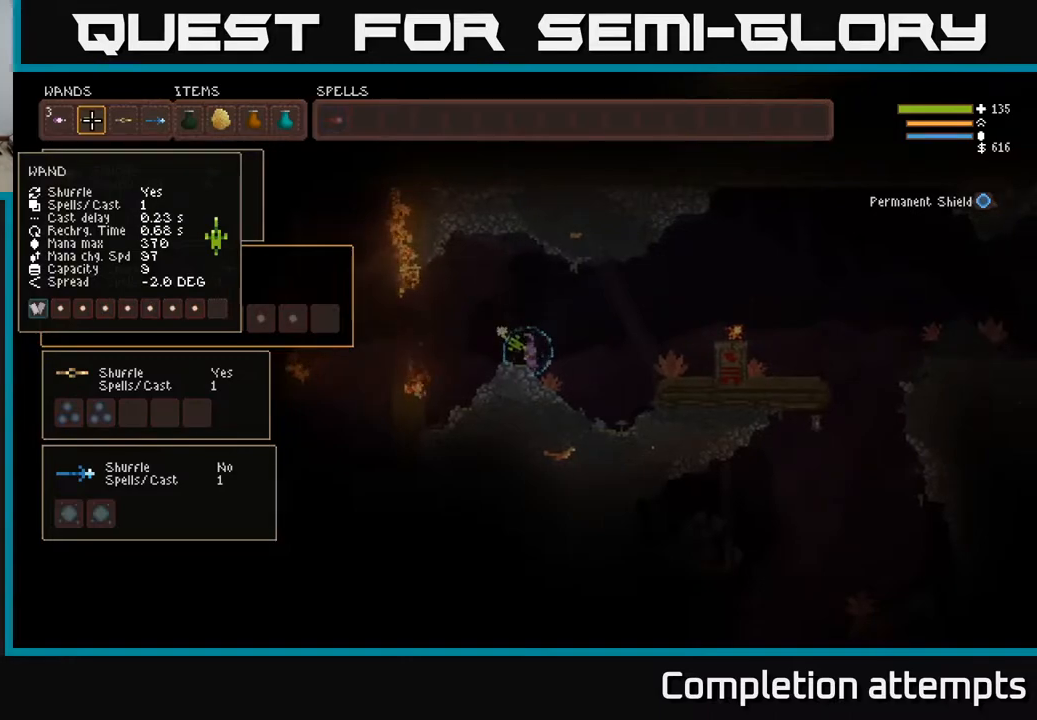
{"dt_ms": 500, "buttons": [], "left_stick": "center", "right_stick": "center", "events": []}
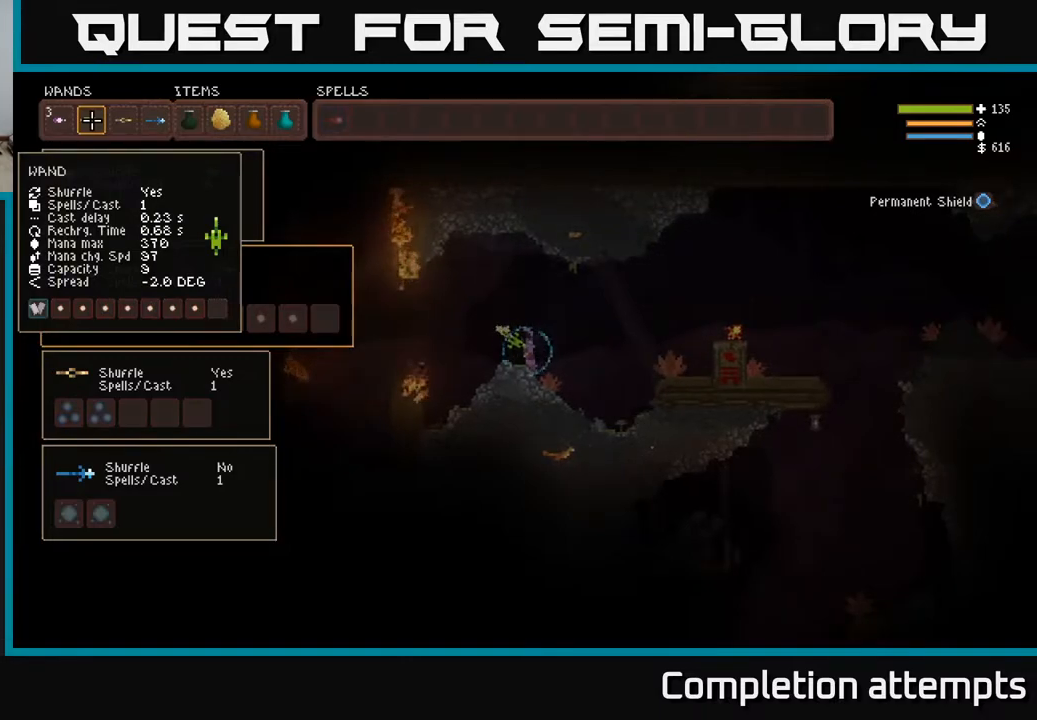
{"dt_ms": 500, "buttons": [], "left_stick": "center", "right_stick": "center", "events": []}
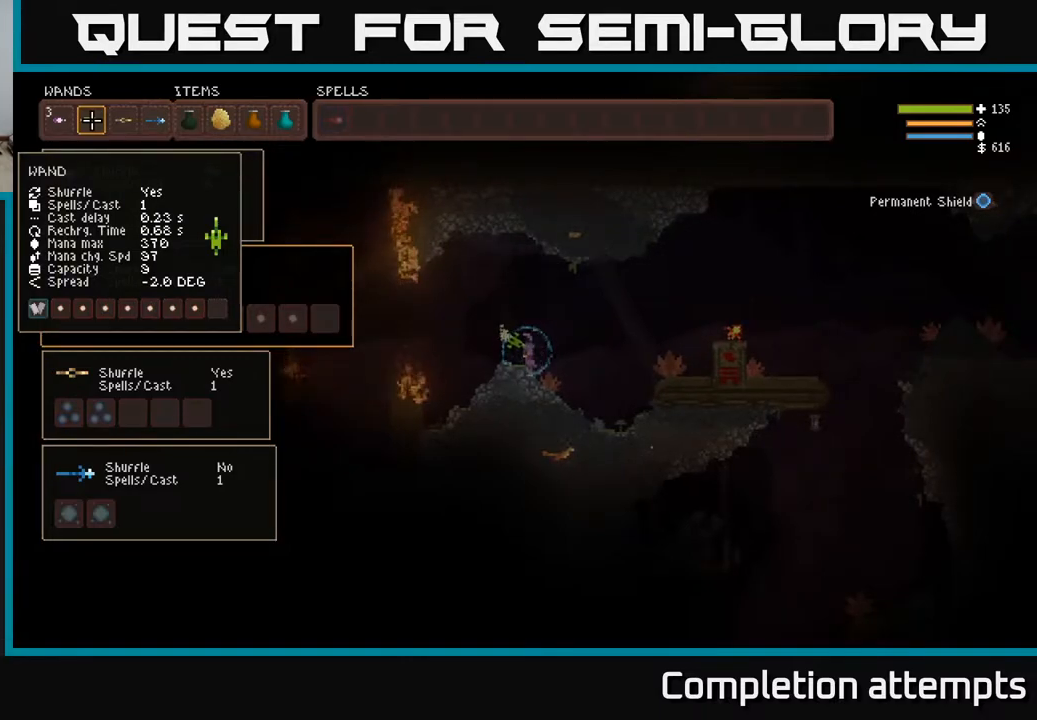
{"dt_ms": 500, "buttons": [], "left_stick": "center", "right_stick": "center", "events": []}
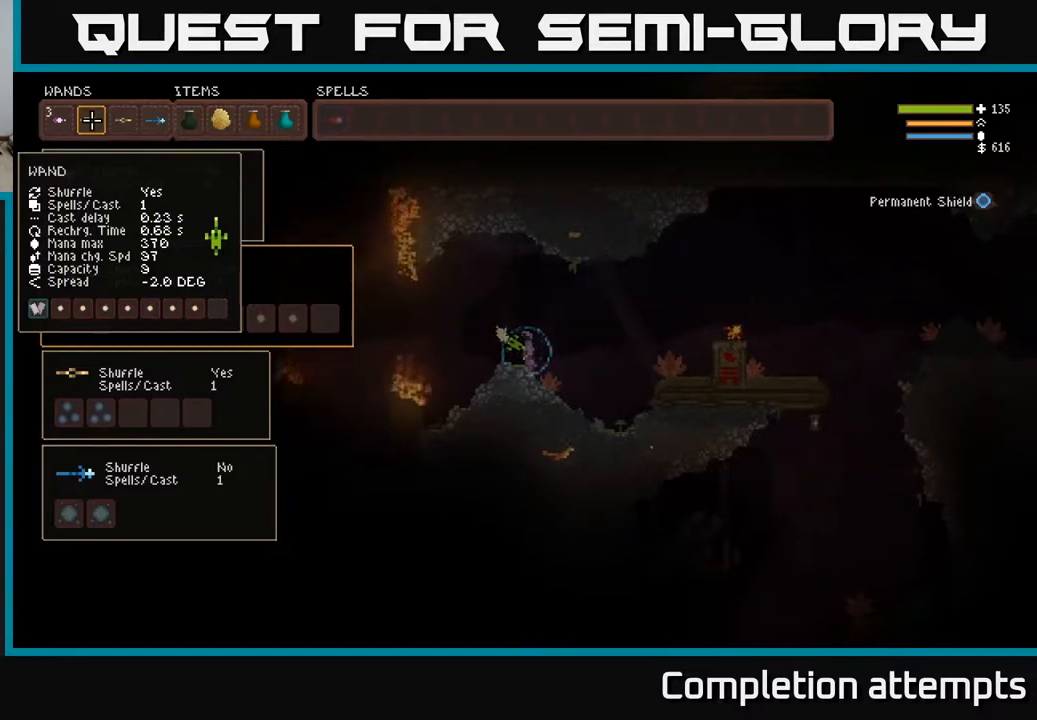
{"dt_ms": 500, "buttons": [], "left_stick": "center", "right_stick": "center", "events": []}
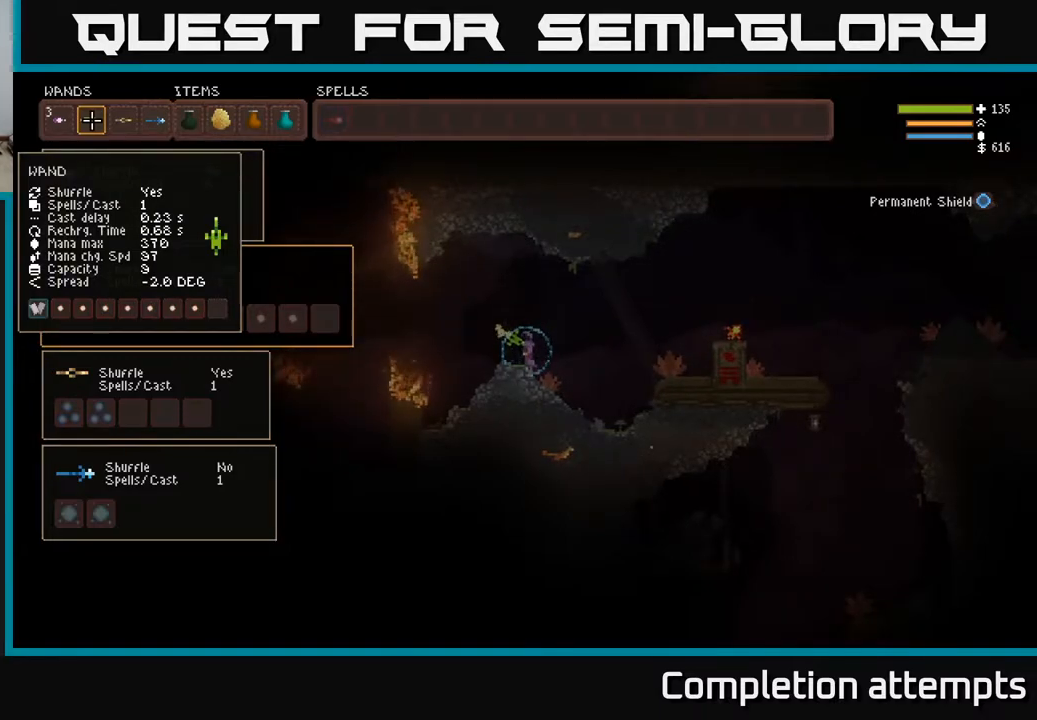
{"dt_ms": 500, "buttons": [], "left_stick": "center", "right_stick": "center", "events": [[100, "DPAD_RIGHT", "down"], [217, "DPAD_RIGHT", "up"]]}
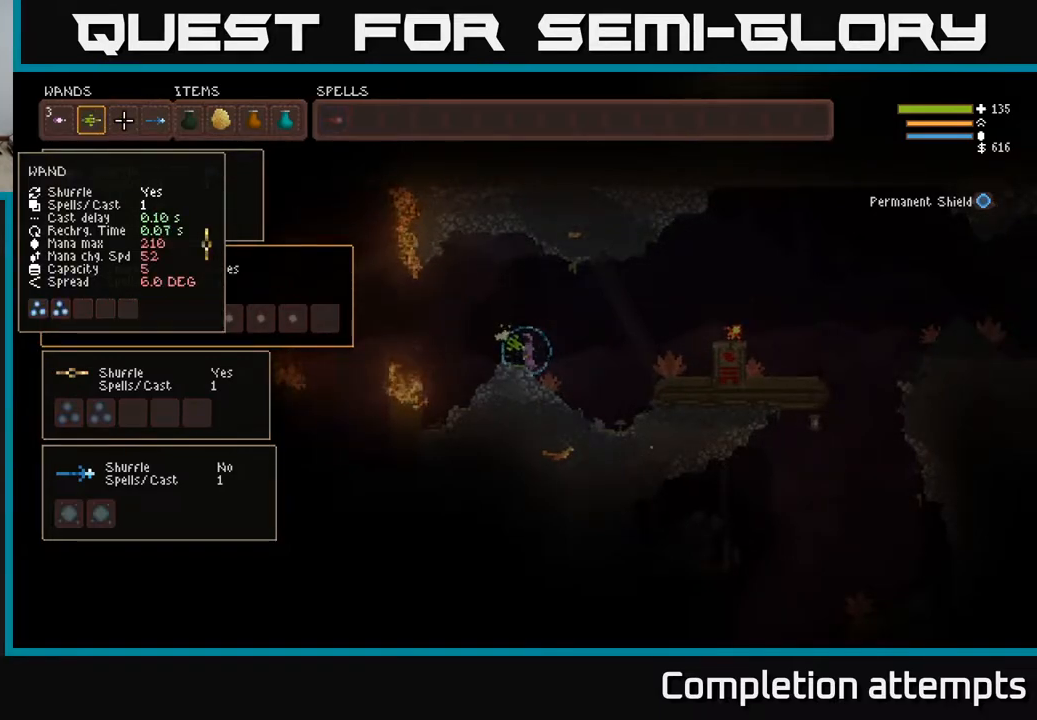
{"dt_ms": 500, "buttons": ["R1"], "left_stick": "center", "right_stick": "center", "events": [[33, "SELECT", "down"], [200, "SELECT", "up"], [450, "R1", "down"]]}
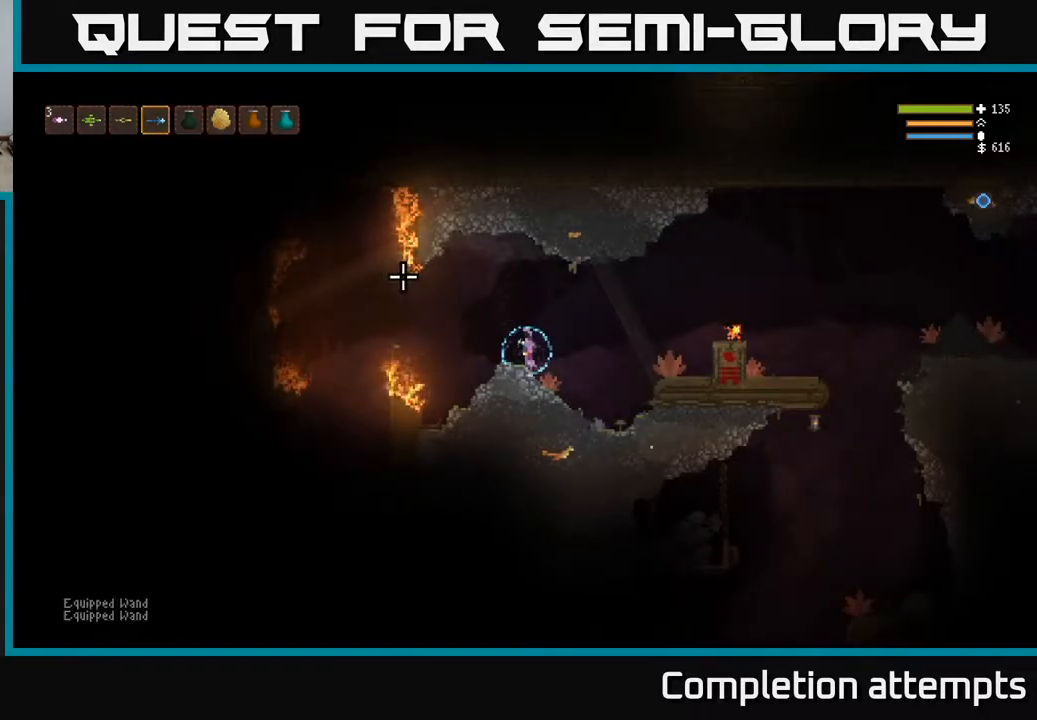
{"dt_ms": 500, "buttons": [], "left_stick": "left", "right_stick": "left", "events": [[33, "R1", "up"], [150, "L2", "down"], [167, "left_stick", "up-left"], [317, "right_stick", "left"], [350, "L2", "up"], [350, "left_stick", "left"]]}
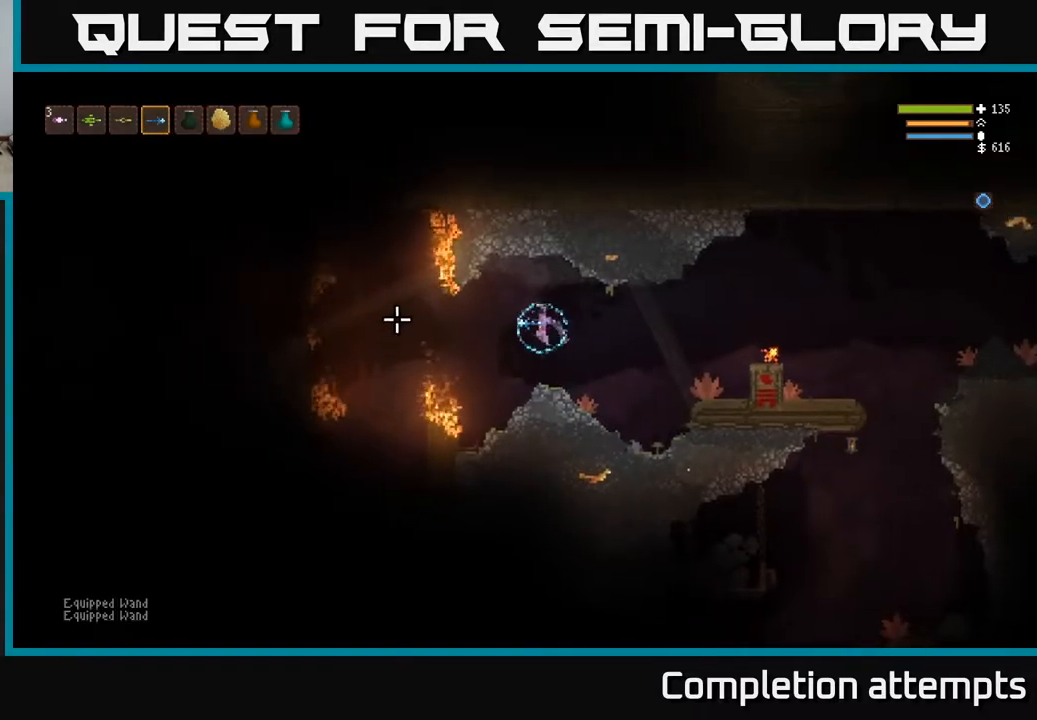
{"dt_ms": 500, "buttons": [], "left_stick": "center", "right_stick": "left", "events": [[50, "left_stick", "center"], [167, "left_stick", "right"], [250, "left_stick", "center"]]}
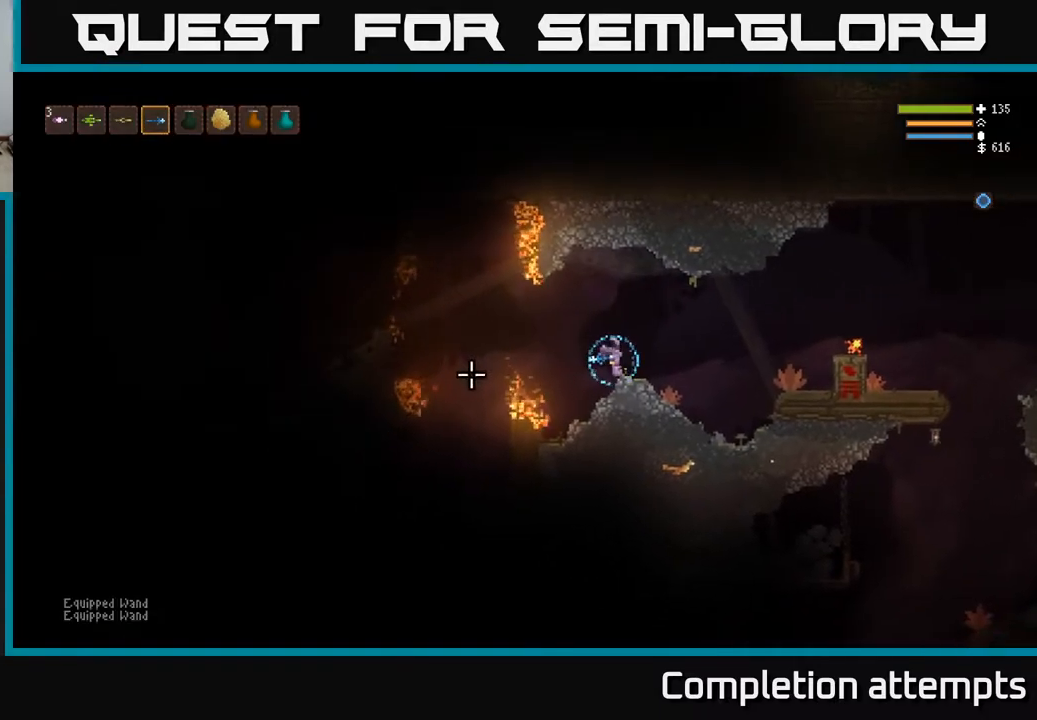
{"dt_ms": 500, "buttons": [], "left_stick": "center", "right_stick": "left", "events": [[200, "left_stick", "right"], [267, "left_stick", "center"]]}
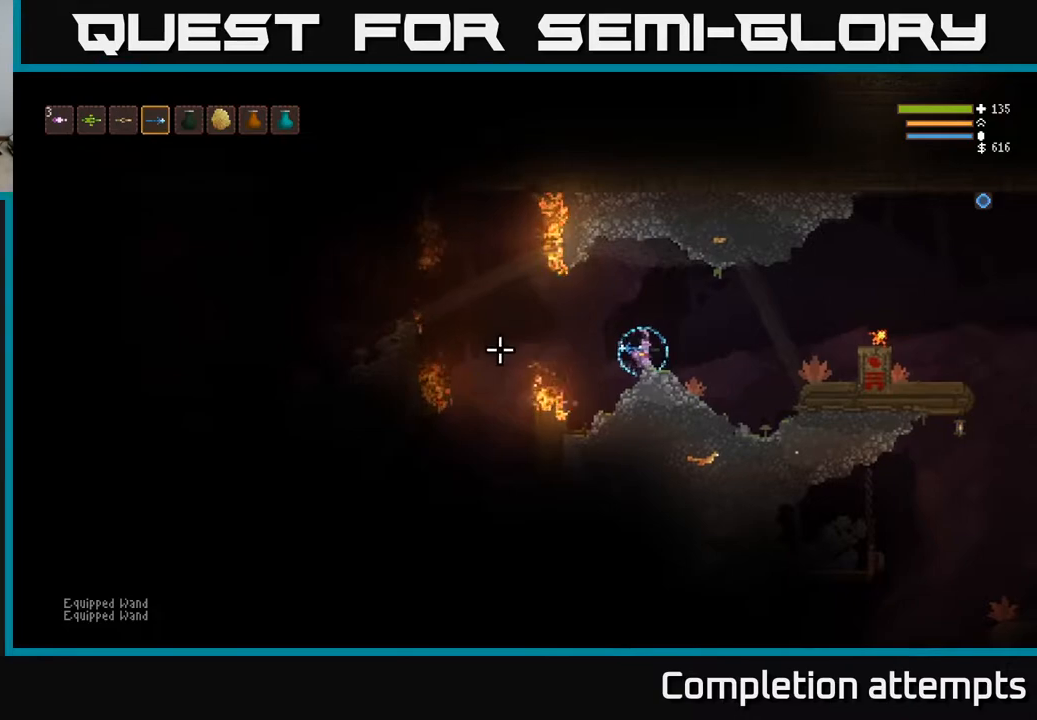
{"dt_ms": 500, "buttons": [], "left_stick": "center", "right_stick": "left", "events": []}
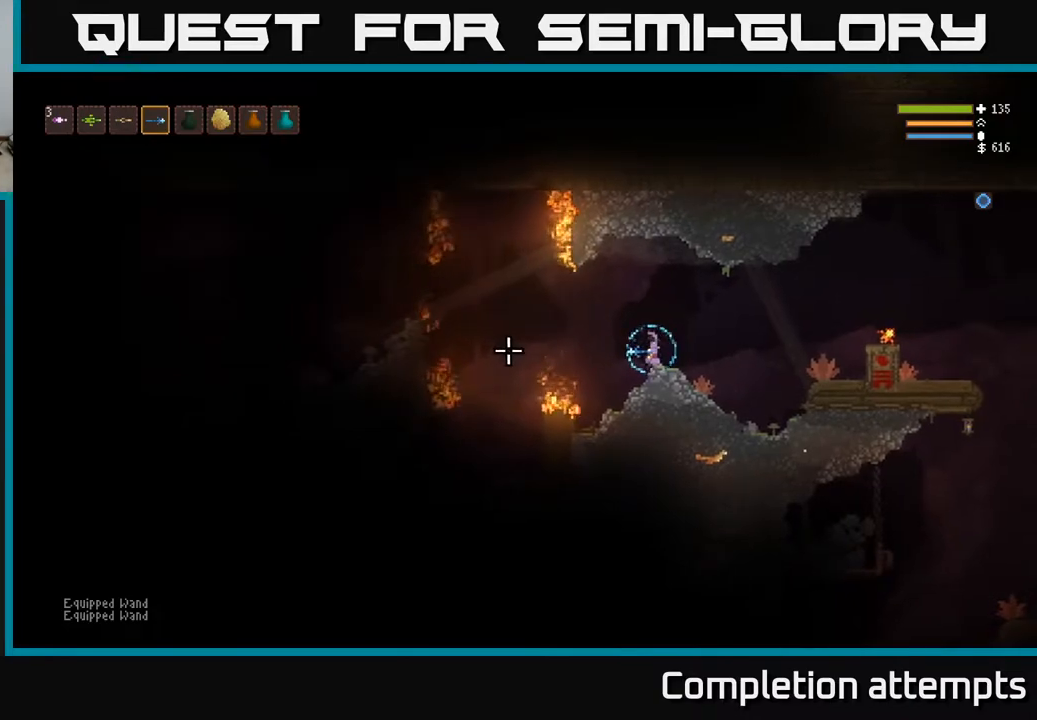
{"dt_ms": 500, "buttons": [], "left_stick": "center", "right_stick": "left", "events": []}
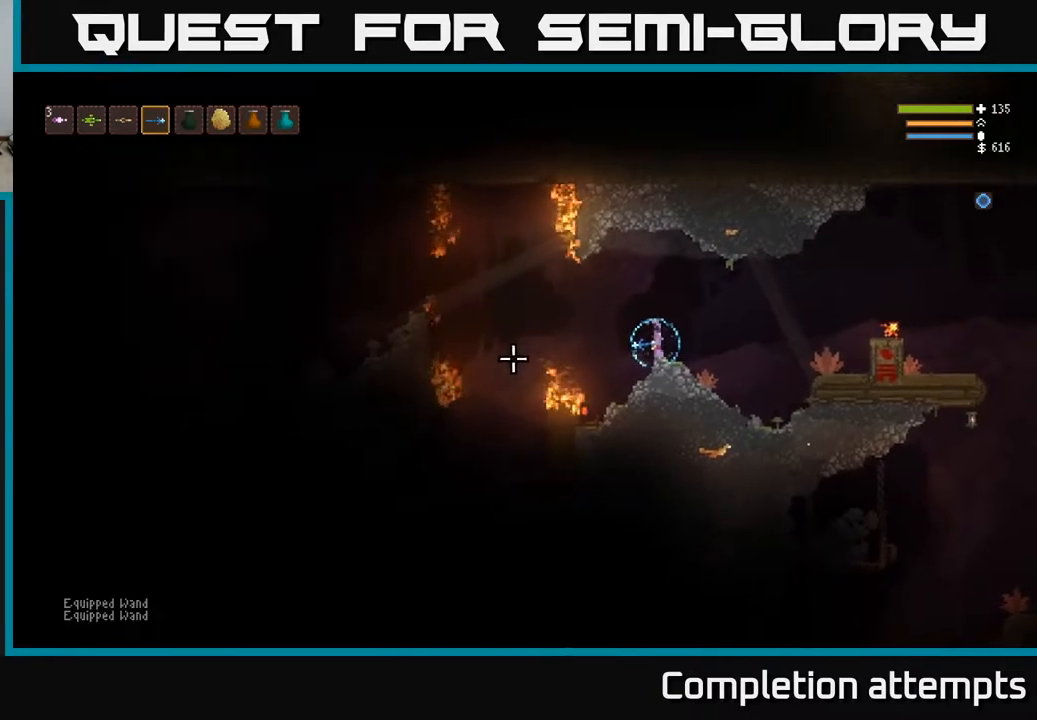
{"dt_ms": 500, "buttons": [], "left_stick": "center", "right_stick": "left", "events": []}
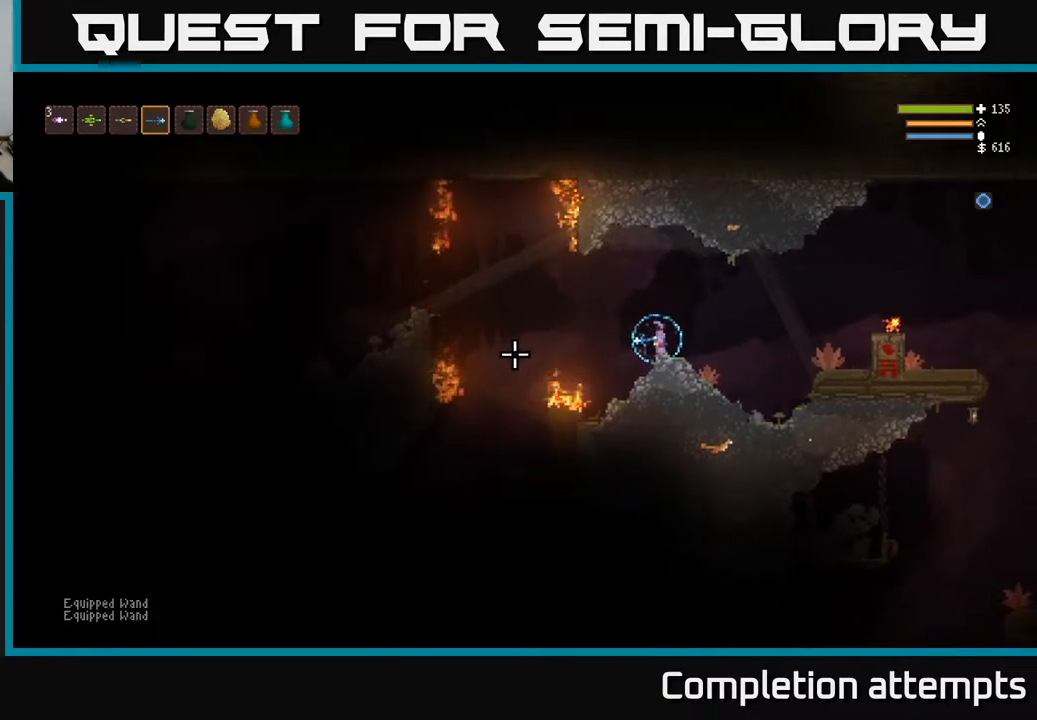
{"dt_ms": 500, "buttons": [], "left_stick": "center", "right_stick": "center", "events": [[233, "right_stick", "center"]]}
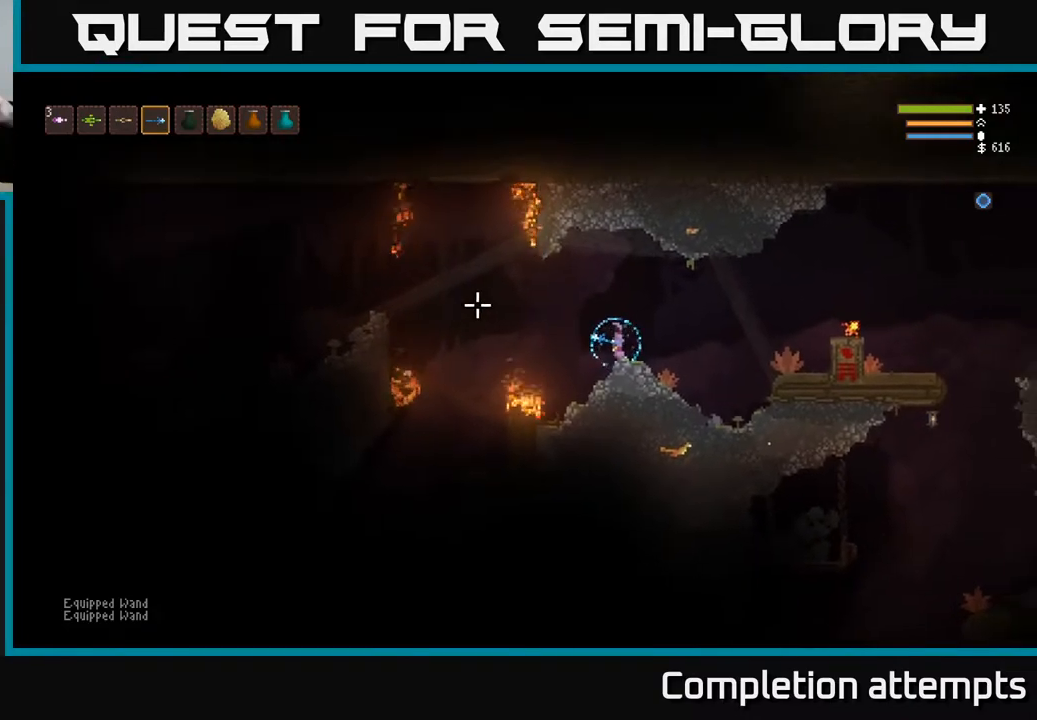
{"dt_ms": 500, "buttons": [], "left_stick": "center", "right_stick": "center", "events": []}
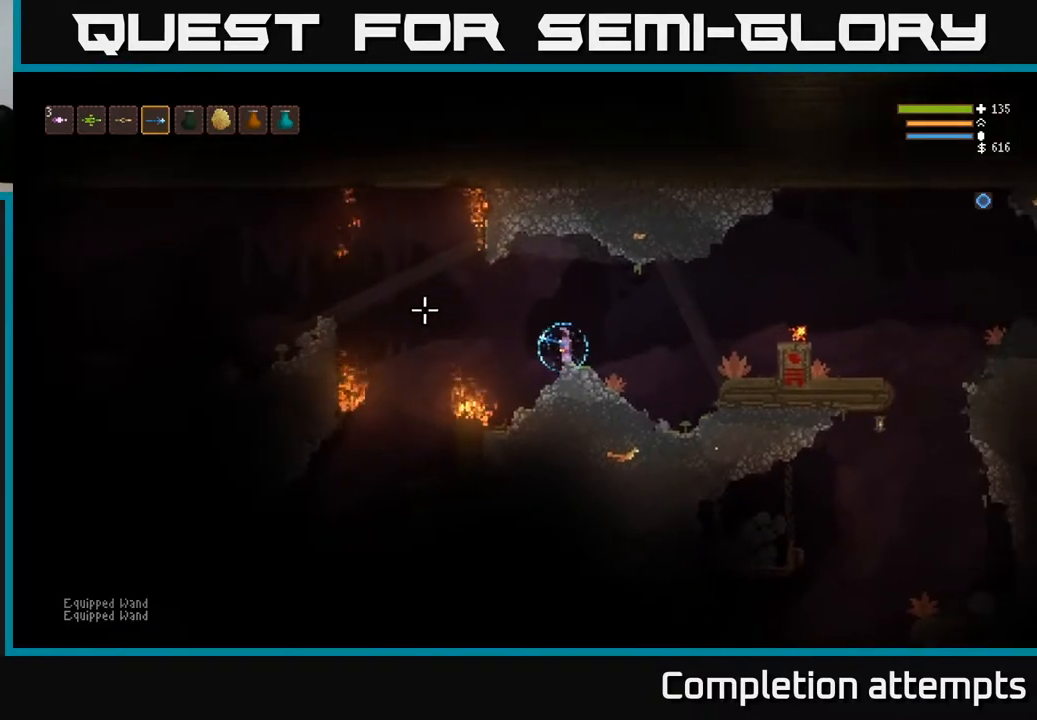
{"dt_ms": 500, "buttons": [], "left_stick": "center", "right_stick": "center", "events": []}
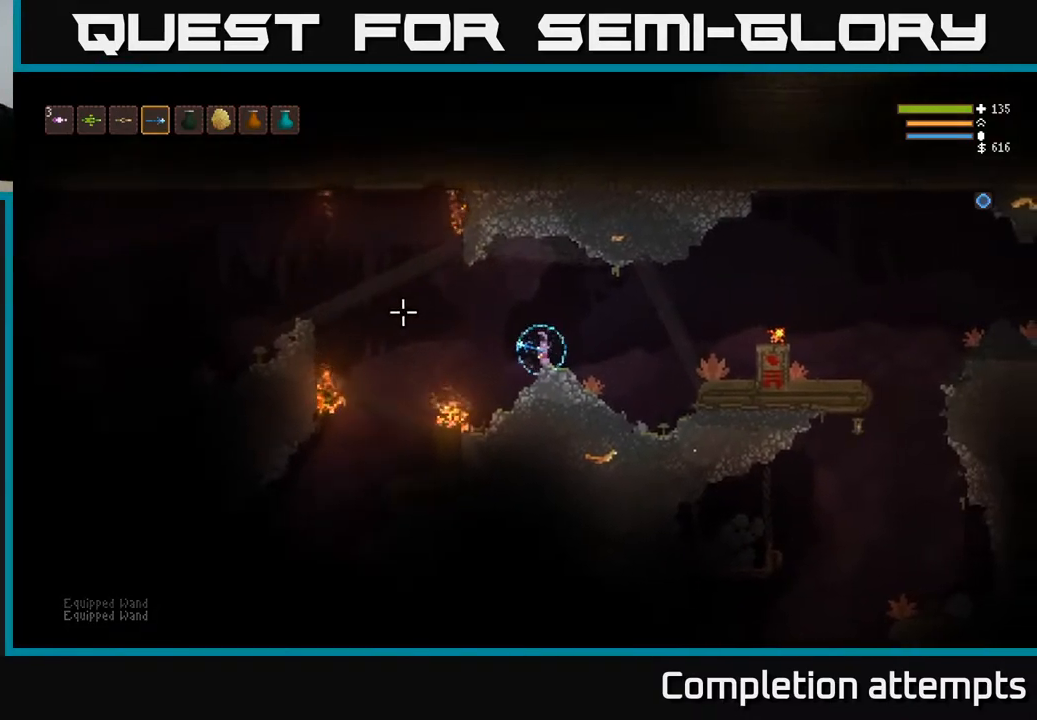
{"dt_ms": 500, "buttons": [], "left_stick": "center", "right_stick": "center", "events": []}
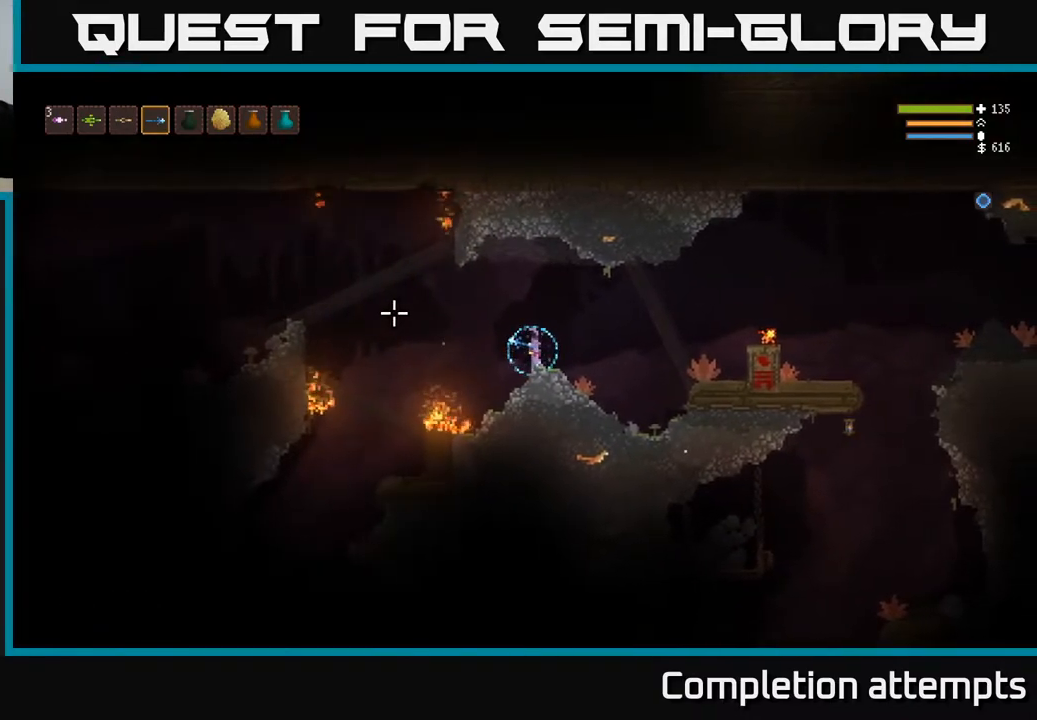
{"dt_ms": 500, "buttons": [], "left_stick": "center", "right_stick": "center", "events": []}
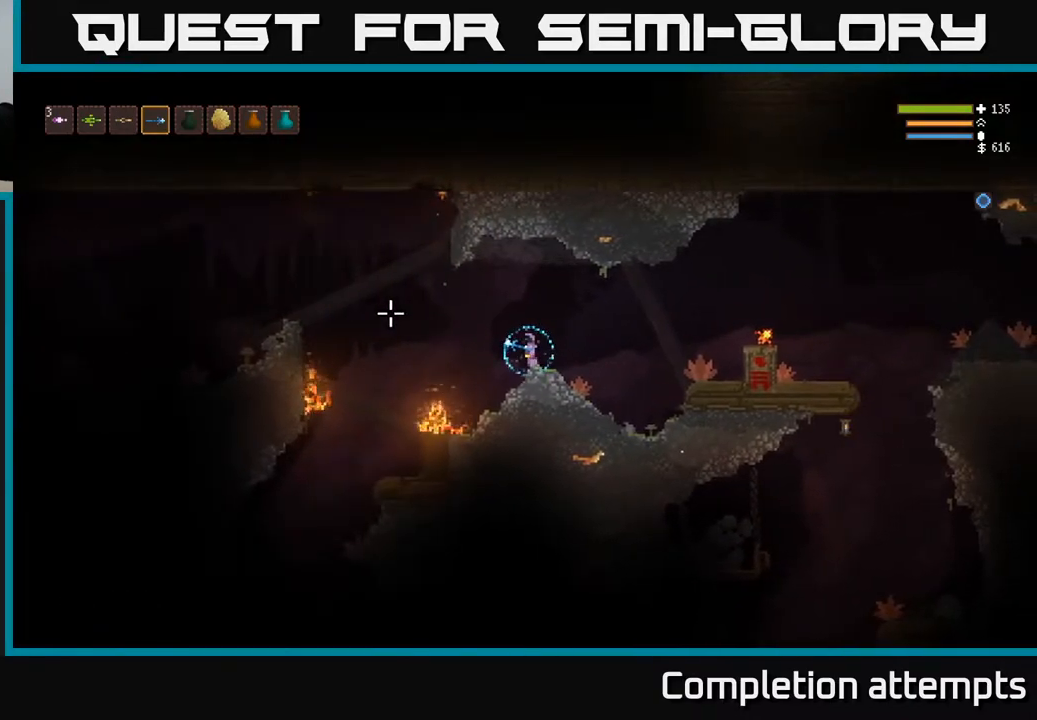
{"dt_ms": 500, "buttons": [], "left_stick": "center", "right_stick": "center", "events": []}
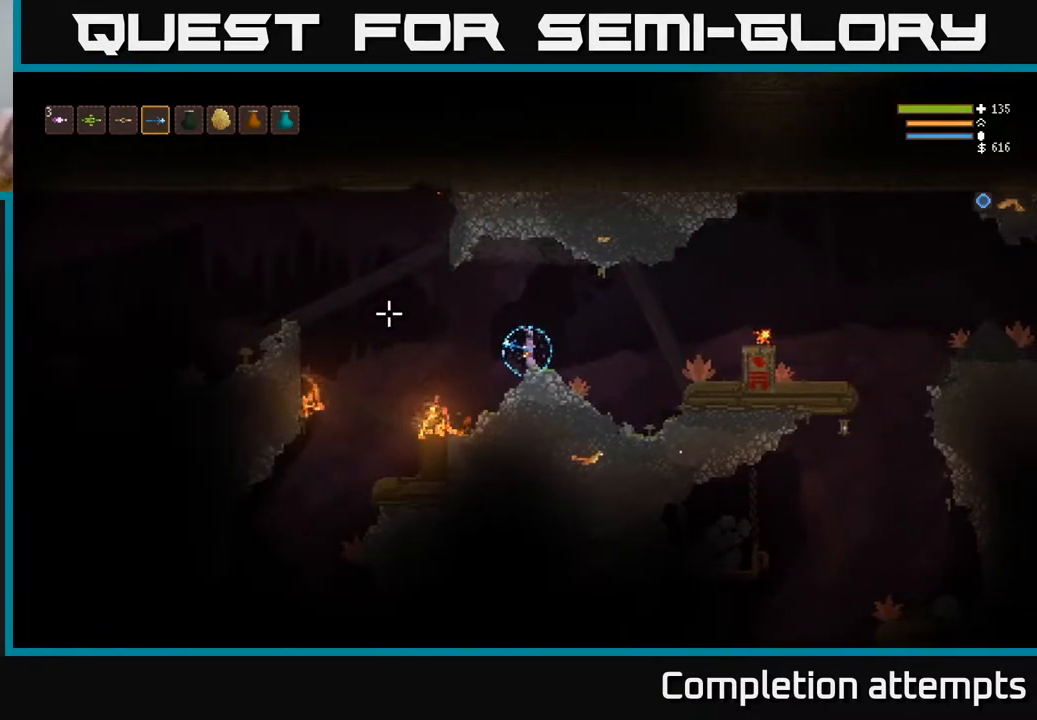
{"dt_ms": 500, "buttons": [], "left_stick": "center", "right_stick": "center", "events": []}
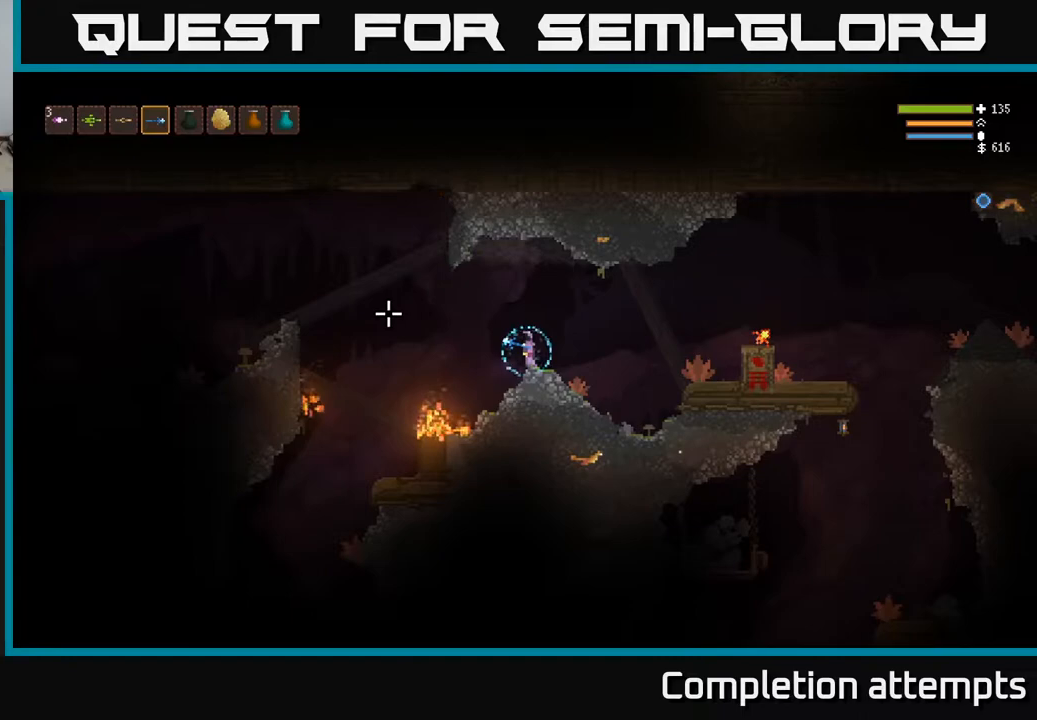
{"dt_ms": 500, "buttons": [], "left_stick": "center", "right_stick": "center", "events": []}
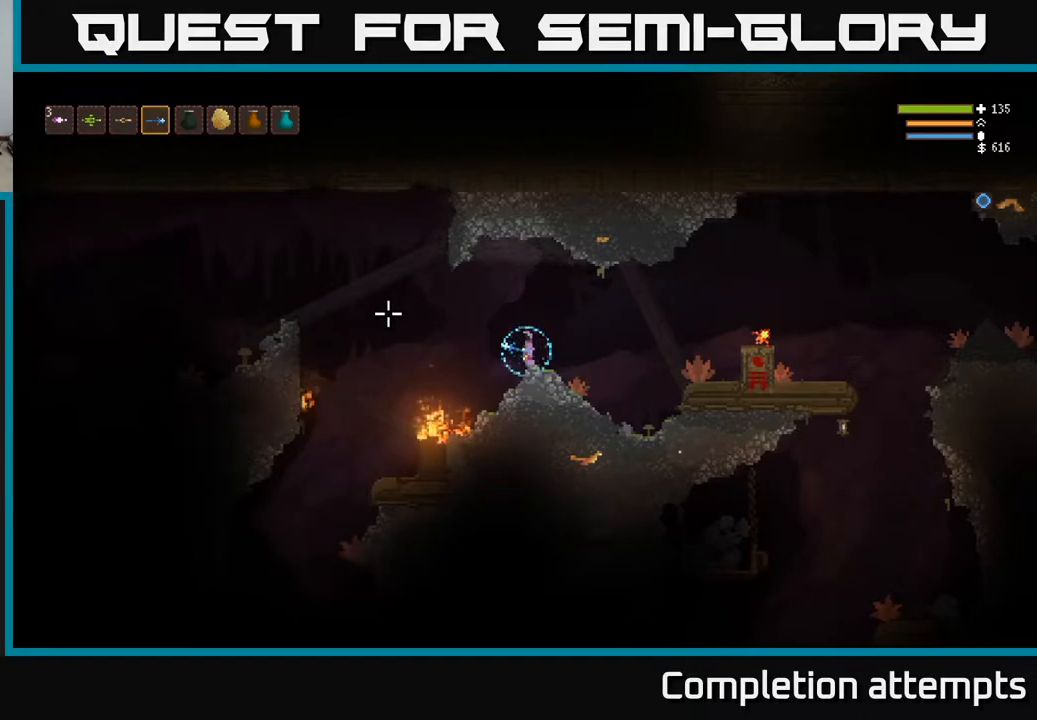
{"dt_ms": 500, "buttons": [], "left_stick": "center", "right_stick": "center", "events": []}
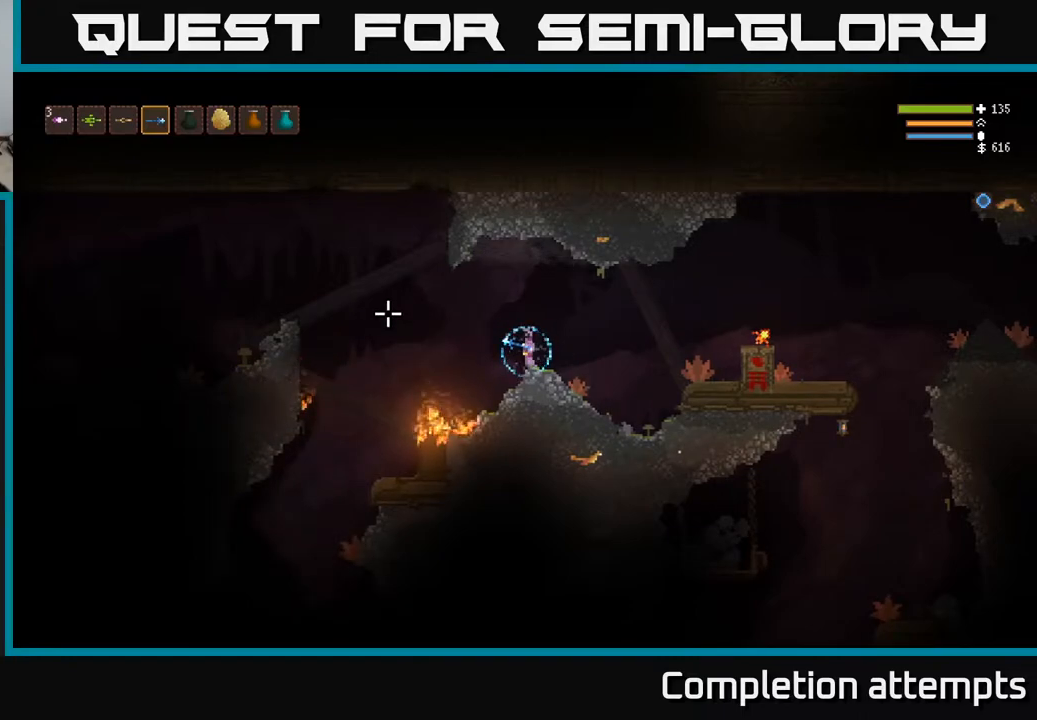
{"dt_ms": 500, "buttons": [], "left_stick": "center", "right_stick": "center", "events": []}
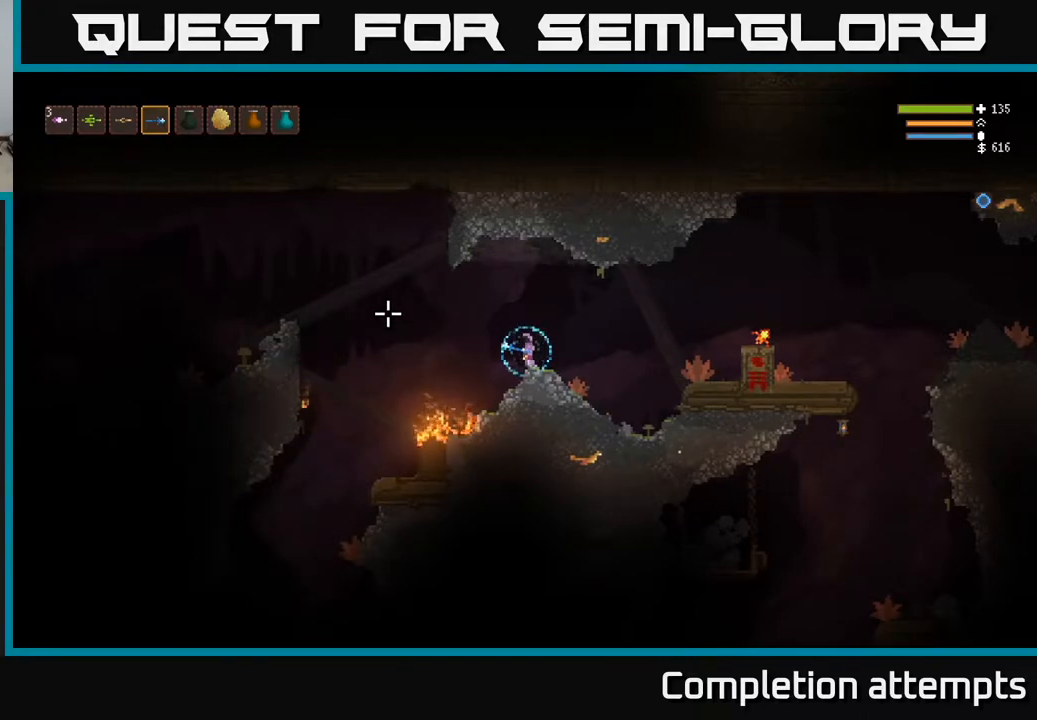
{"dt_ms": 500, "buttons": [], "left_stick": "left", "right_stick": "left", "events": [[117, "left_stick", "left"], [217, "right_stick", "left"], [300, "L2", "down"], [500, "L2", "up"]]}
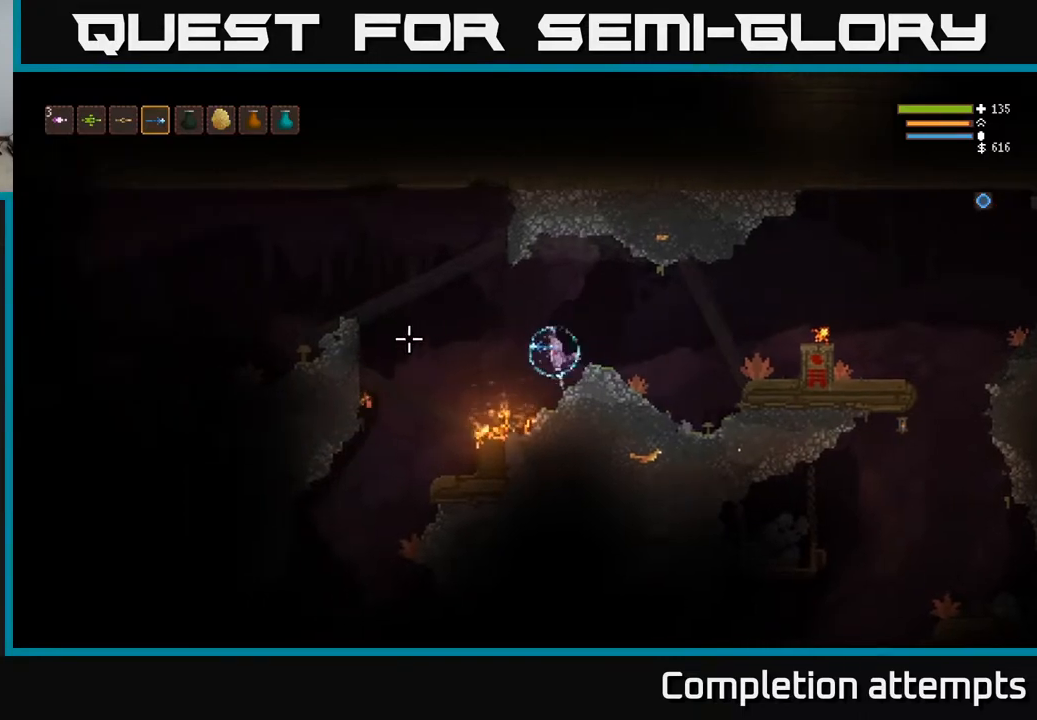
{"dt_ms": 500, "buttons": ["L2"], "left_stick": "left", "right_stick": "left", "events": [[133, "L2", "down"], [283, "L2", "up"], [400, "L2", "down"]]}
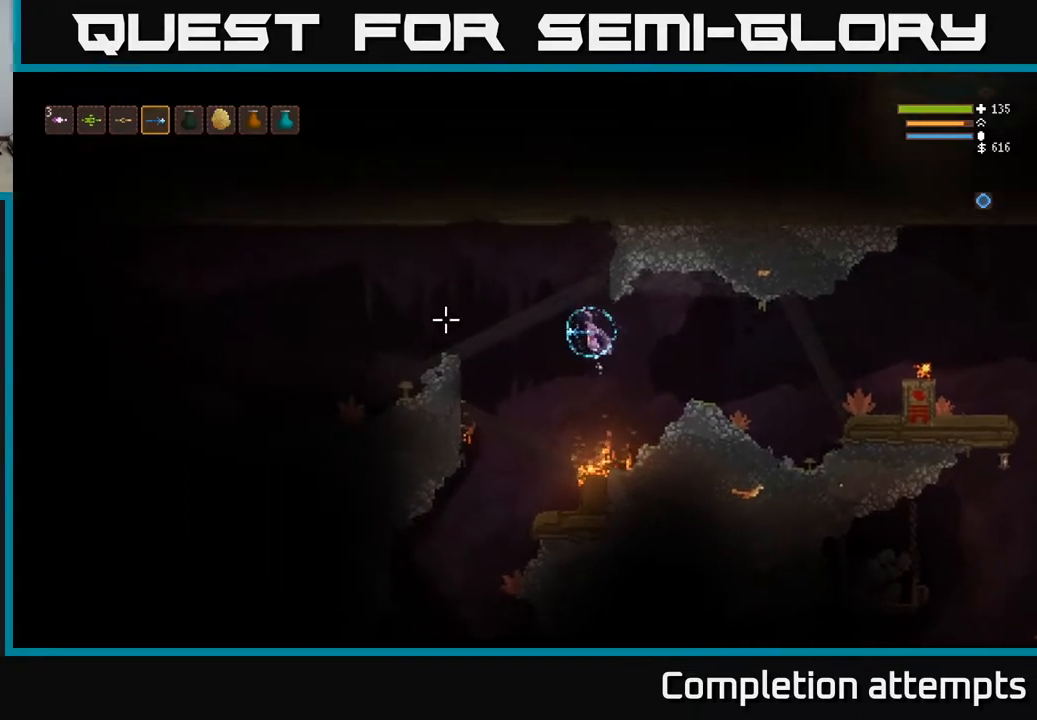
{"dt_ms": 500, "buttons": [], "left_stick": "left", "right_stick": "left", "events": [[67, "L2", "up"], [233, "L2", "down"], [400, "L2", "up"]]}
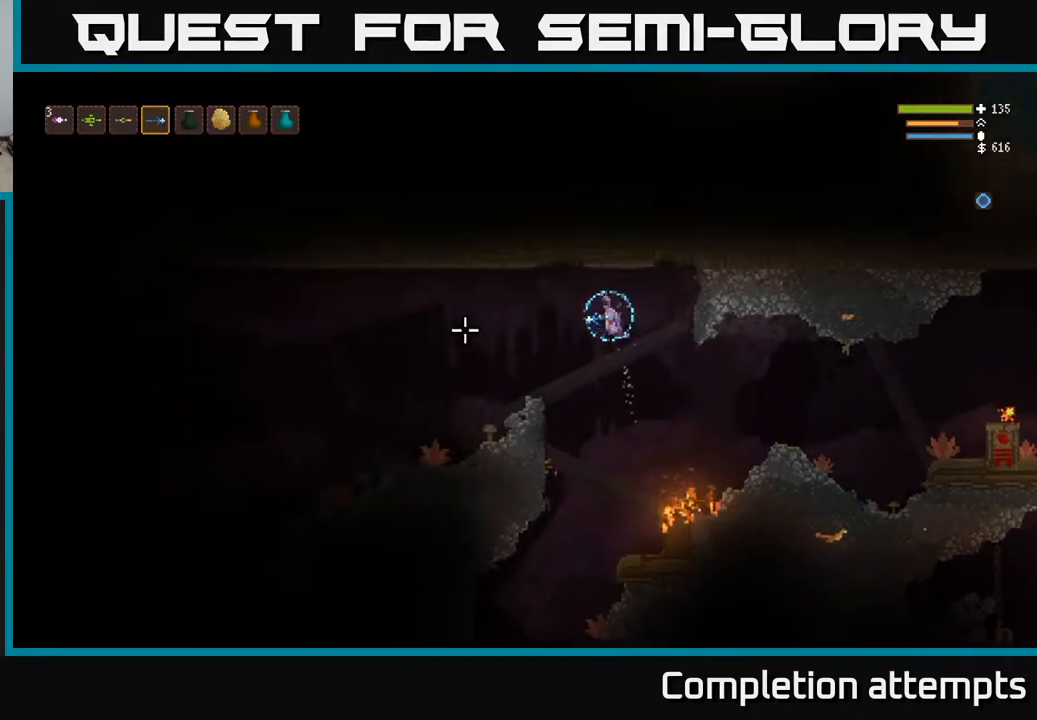
{"dt_ms": 1000, "buttons": [], "left_stick": "left", "right_stick": "left"}
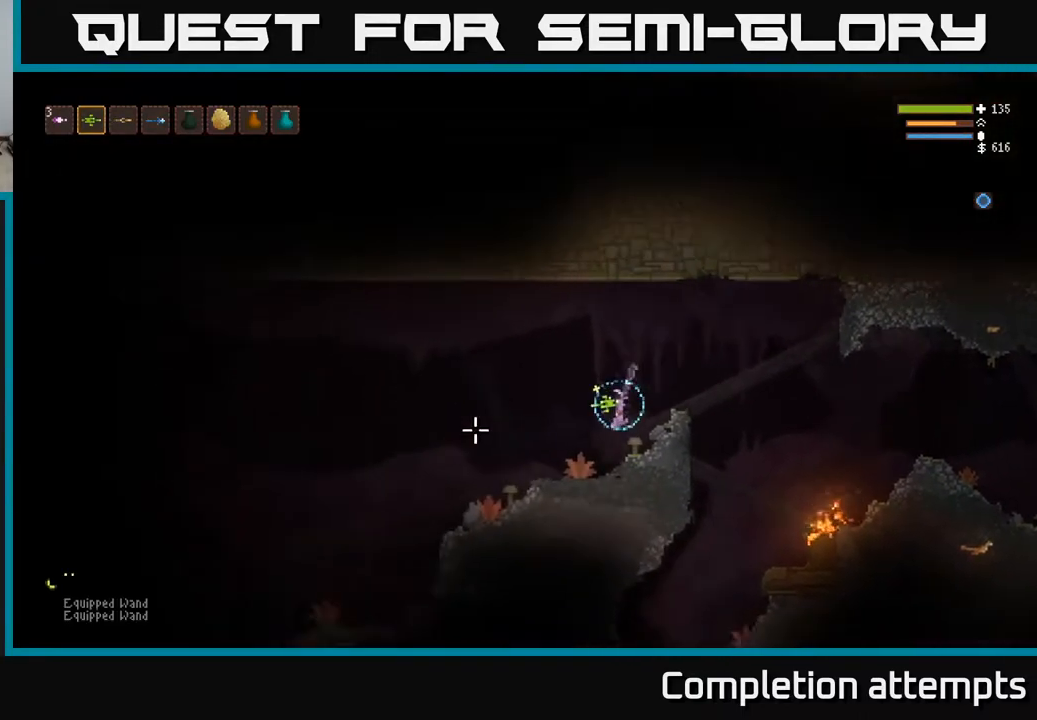
{"dt_ms": 500, "buttons": [], "left_stick": "left", "right_stick": "left", "events": [[33, "L2", "down"], [350, "L2", "up"]]}
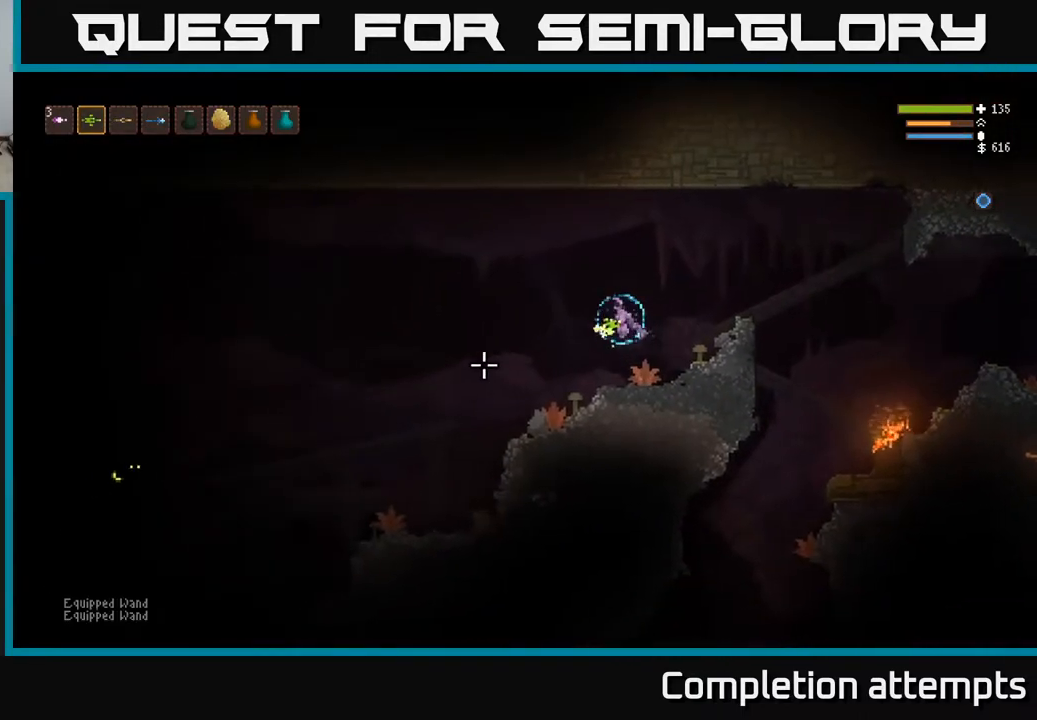
{"dt_ms": 500, "buttons": [], "left_stick": "left", "right_stick": "left", "events": [[200, "L2", "down"], [317, "L2", "up"]]}
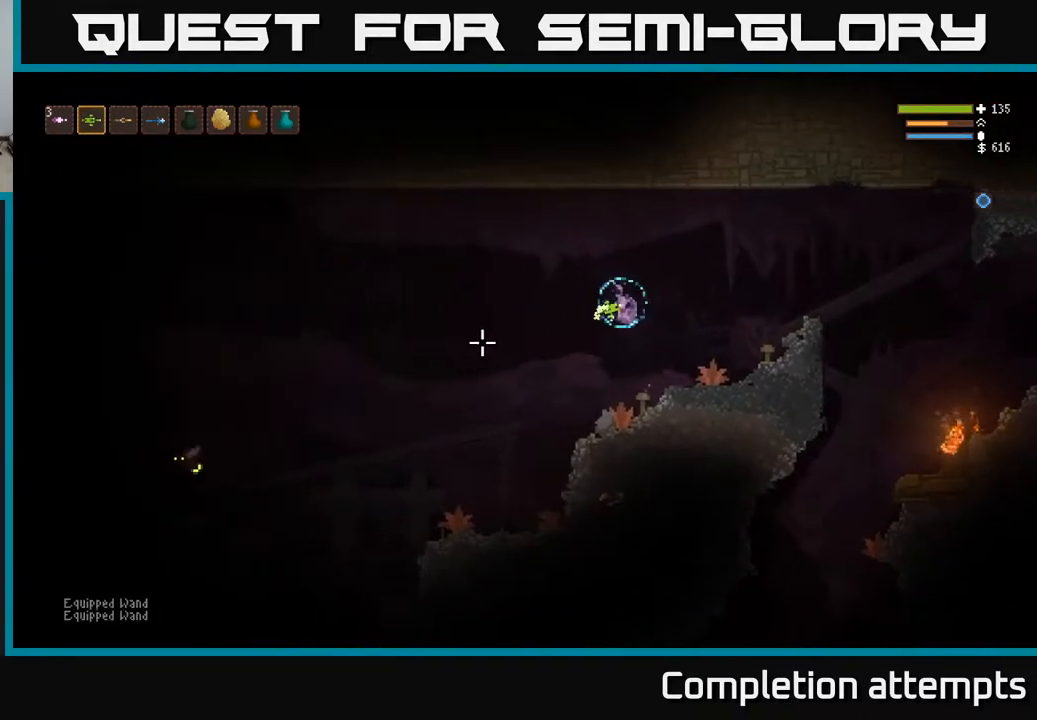
{"dt_ms": 500, "buttons": ["L2", "R2"], "left_stick": "right", "right_stick": "left", "events": [[133, "R2", "down"], [300, "L2", "down"], [433, "left_stick", "right"]]}